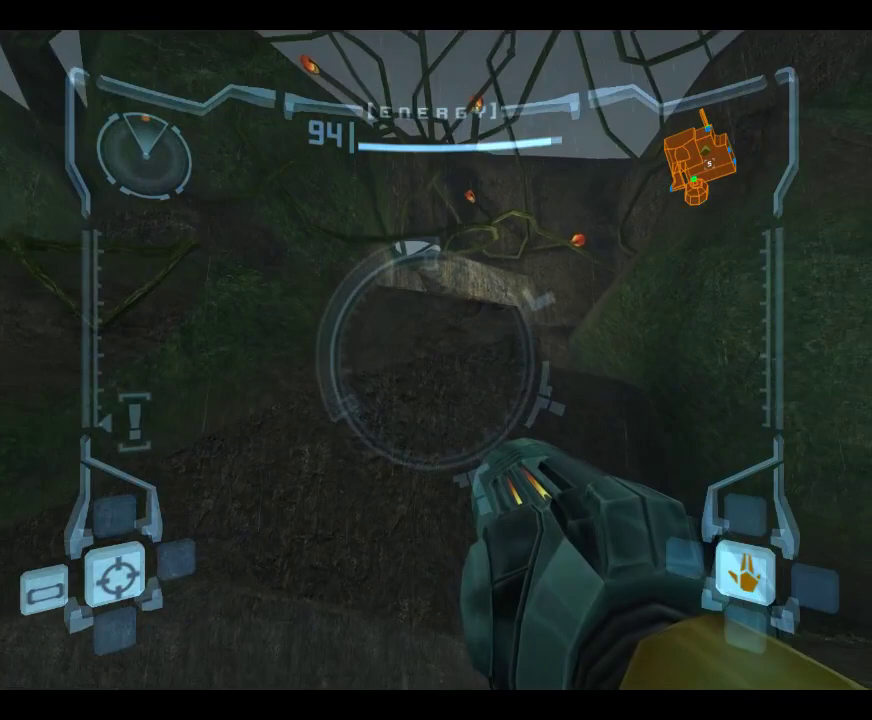
Gameplay with a controller (Nintendo layout); each line is a JSON object with the inputs held at the frame after it (dt_ms = milliseconds from this image to that frame). "events" lists button and stick changes between this image and that frame as [ms after this image, input, new state], when the widget could be followed in between. This overlay highlights the sticks when they move; stick clicks (L3) are not distinguishable. Not read: L3 R1 R3 right_stick.
{"dt_ms": 133, "buttons": ["L1"], "left_stick": "down", "events": []}
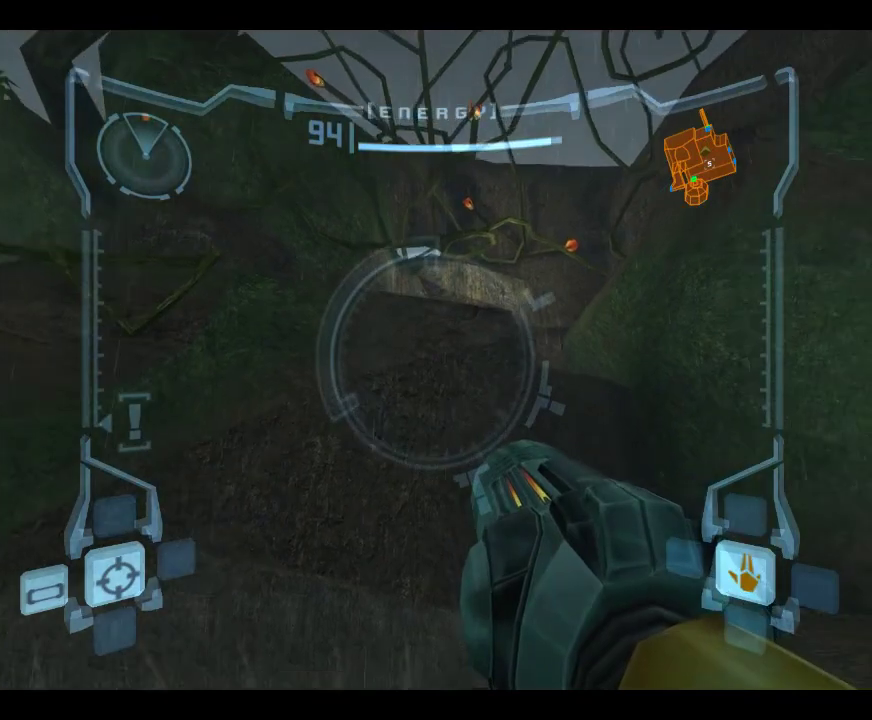
{"dt_ms": 500, "buttons": ["L1"], "left_stick": "down", "events": []}
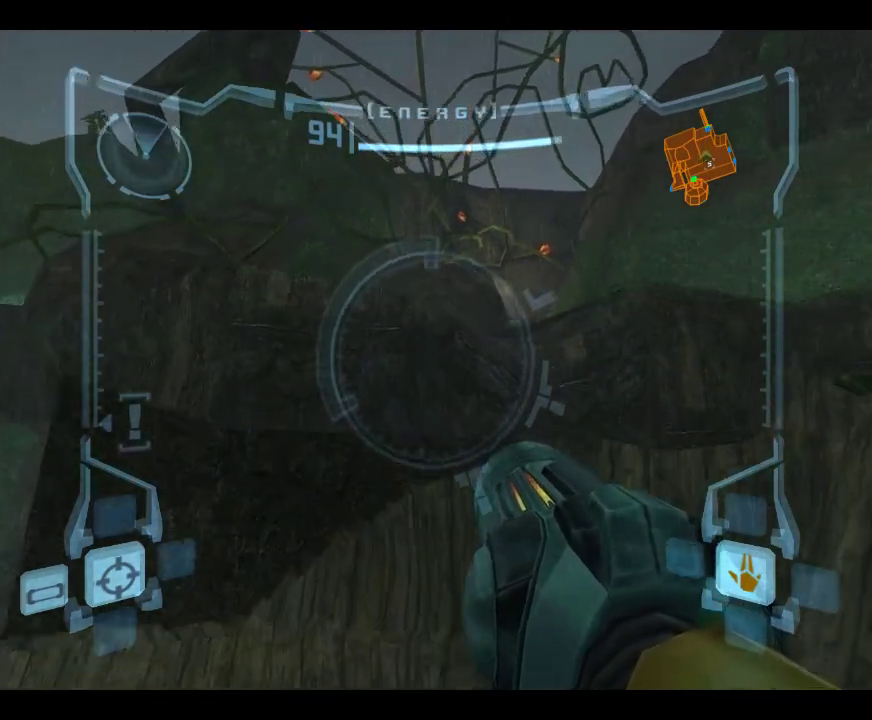
{"dt_ms": 500, "buttons": ["B", "L1"], "left_stick": "down", "events": [[467, "B", "down"]]}
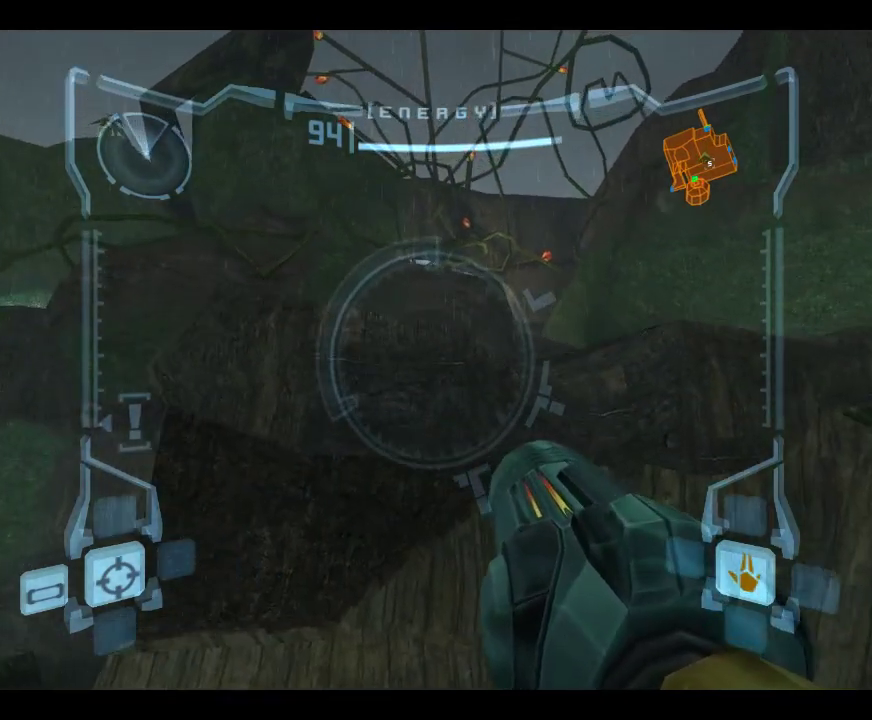
{"dt_ms": 500, "buttons": ["L1"], "left_stick": "down", "events": [[300, "B", "up"]]}
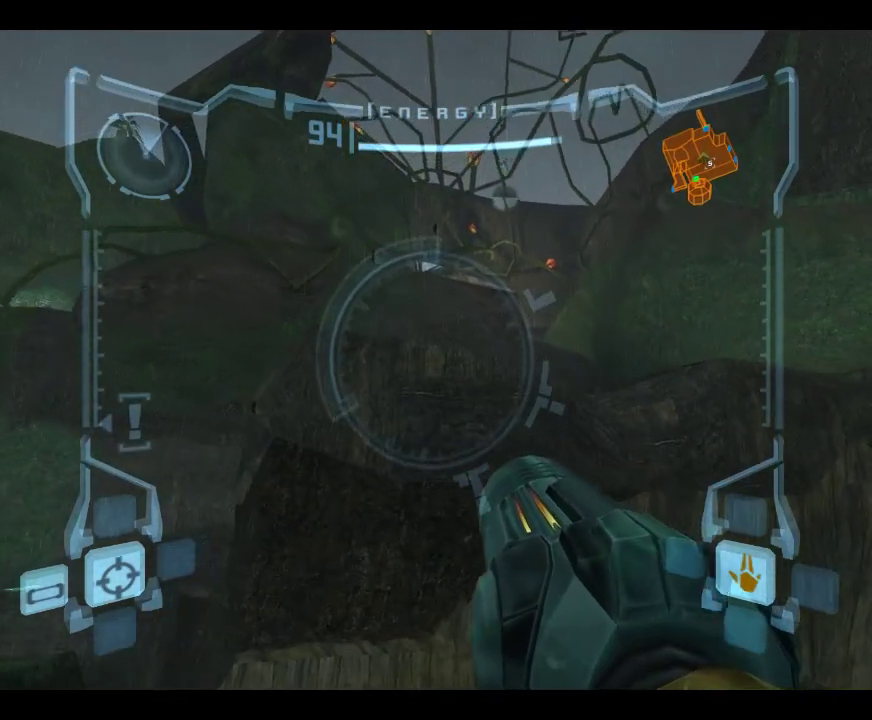
{"dt_ms": 500, "buttons": ["L1"], "left_stick": "down", "events": [[133, "B", "down"], [483, "B", "up"]]}
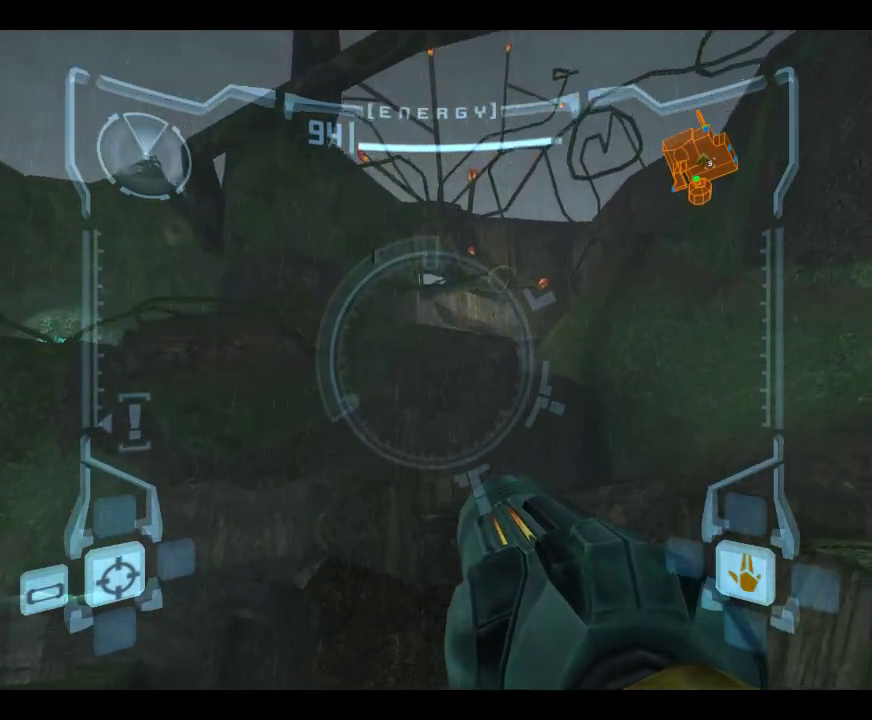
{"dt_ms": 500, "buttons": ["L1"], "left_stick": "down", "events": []}
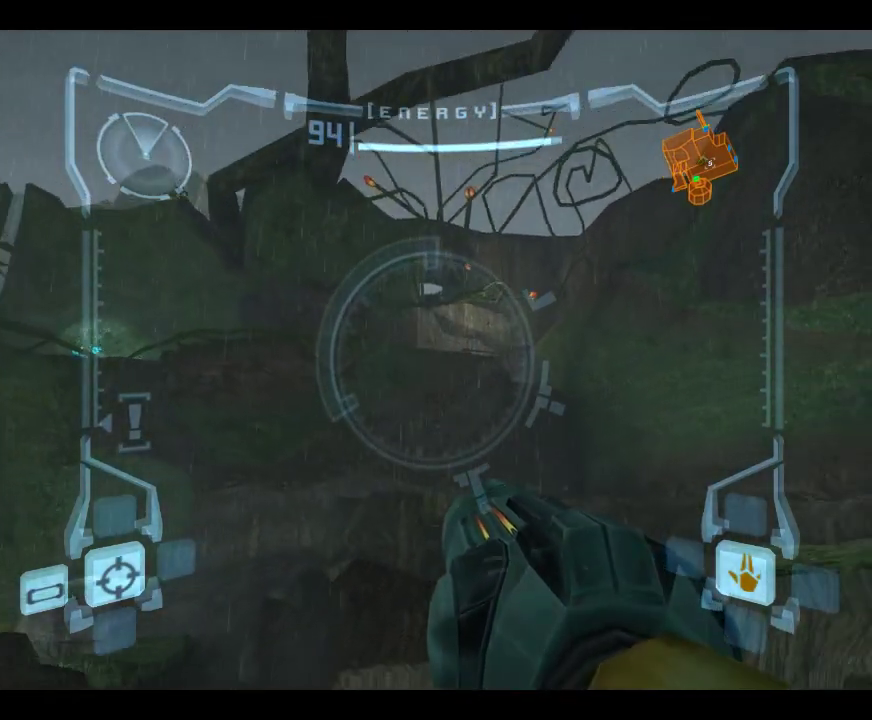
{"dt_ms": 417, "buttons": ["L1"], "left_stick": "down", "events": []}
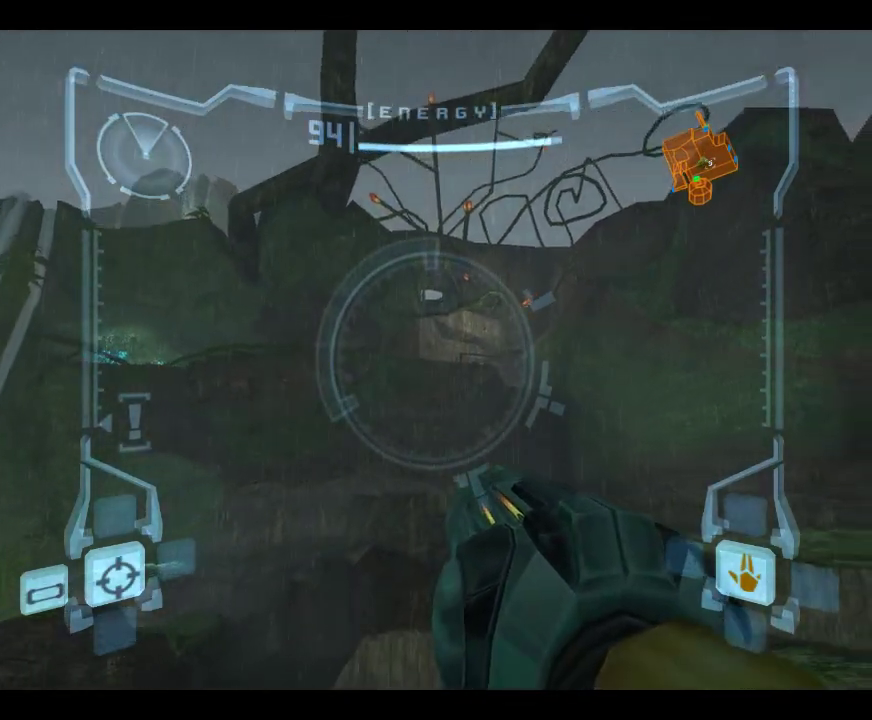
{"dt_ms": 583, "buttons": ["L1"], "left_stick": "down-right", "events": [[500, "left_stick", "down-right"]]}
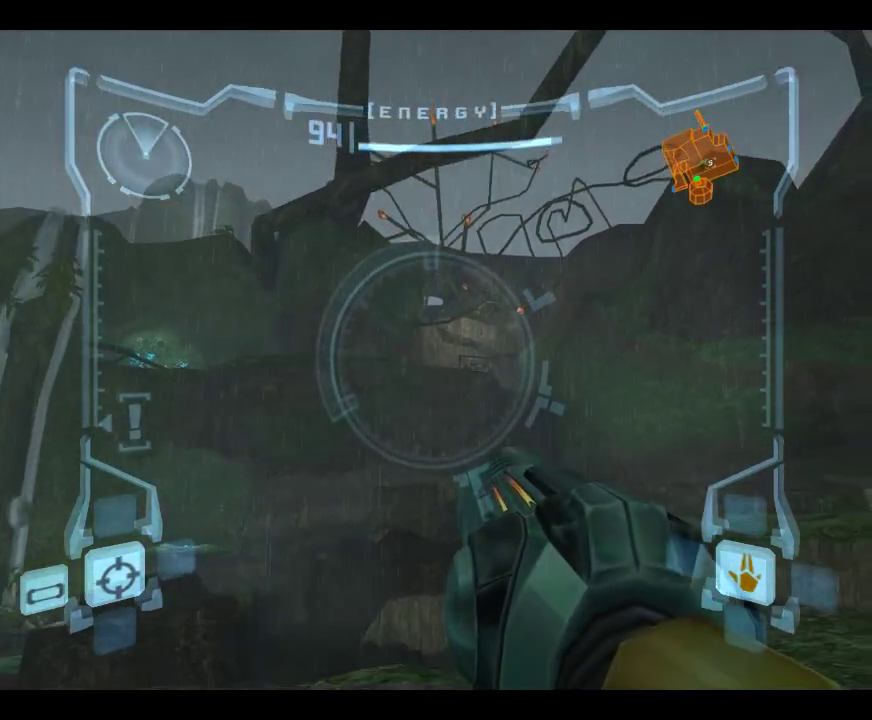
{"dt_ms": 717, "buttons": ["L1"], "left_stick": "down-left", "events": [[417, "left_stick", "down"], [483, "left_stick", "down-left"]]}
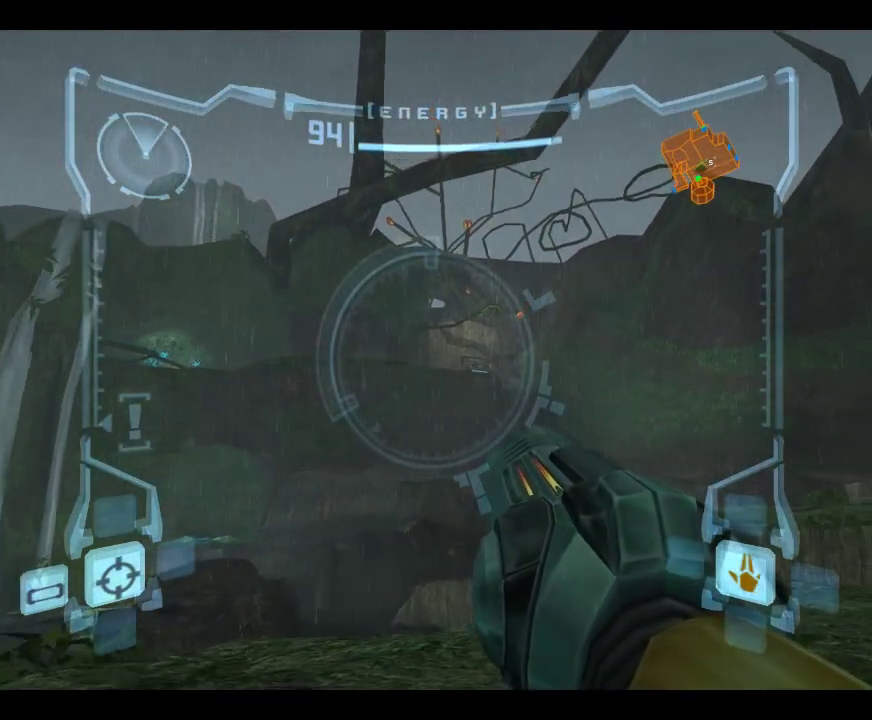
{"dt_ms": 283, "buttons": ["L1"], "left_stick": "down-right", "events": [[50, "left_stick", "down"], [150, "left_stick", "down-right"]]}